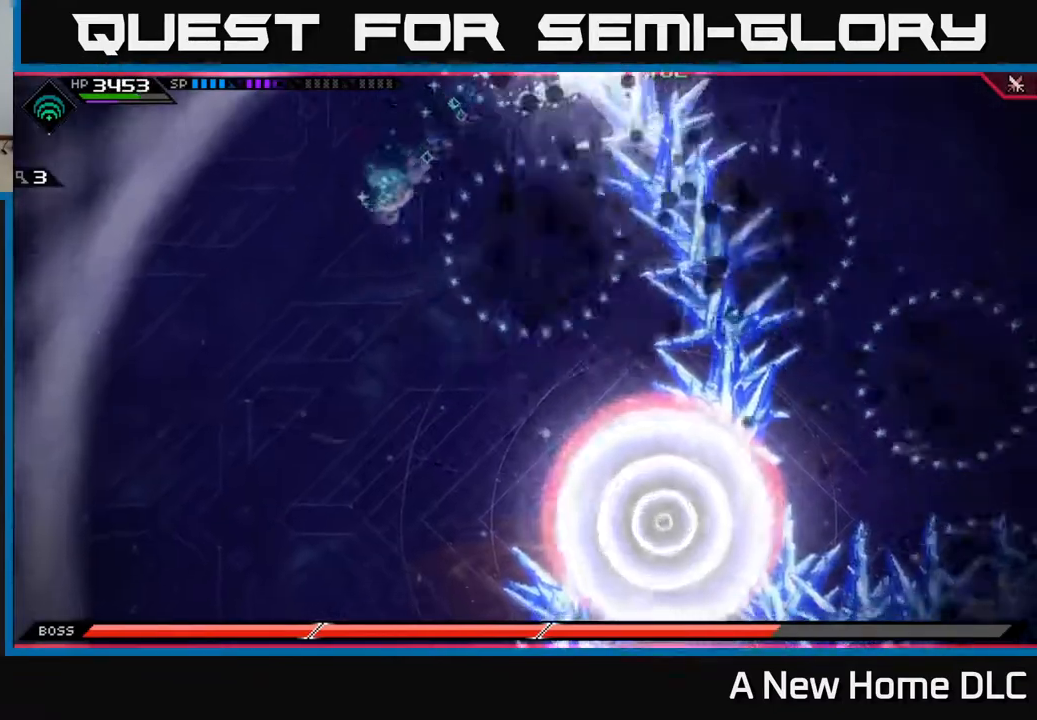
Gameplay with a controller (Xbox layout); each line is a JSON object with the inputs held at the frame after it. "events" lists button and stick changes between this image and that frame as [ms after this image, input, new state], when the widget could be followed in between.
{"buttons": [], "left_stick": "down", "right_stick": "center", "events": []}
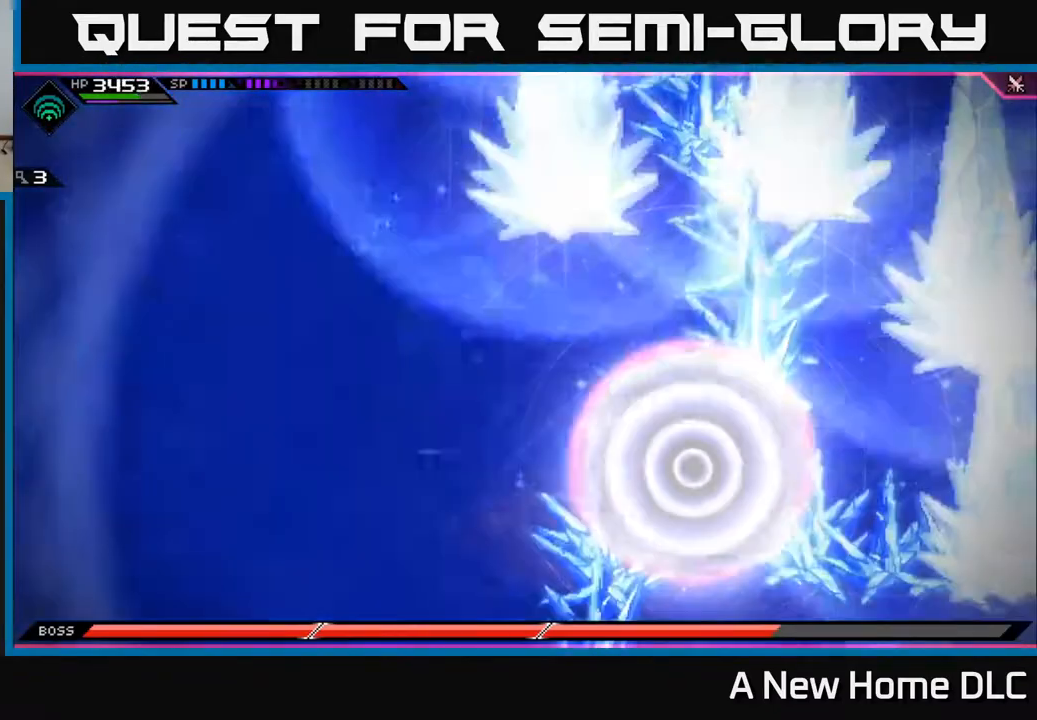
{"buttons": [], "left_stick": "down-left", "right_stick": "center", "events": [[300, "left_stick", "down-left"]]}
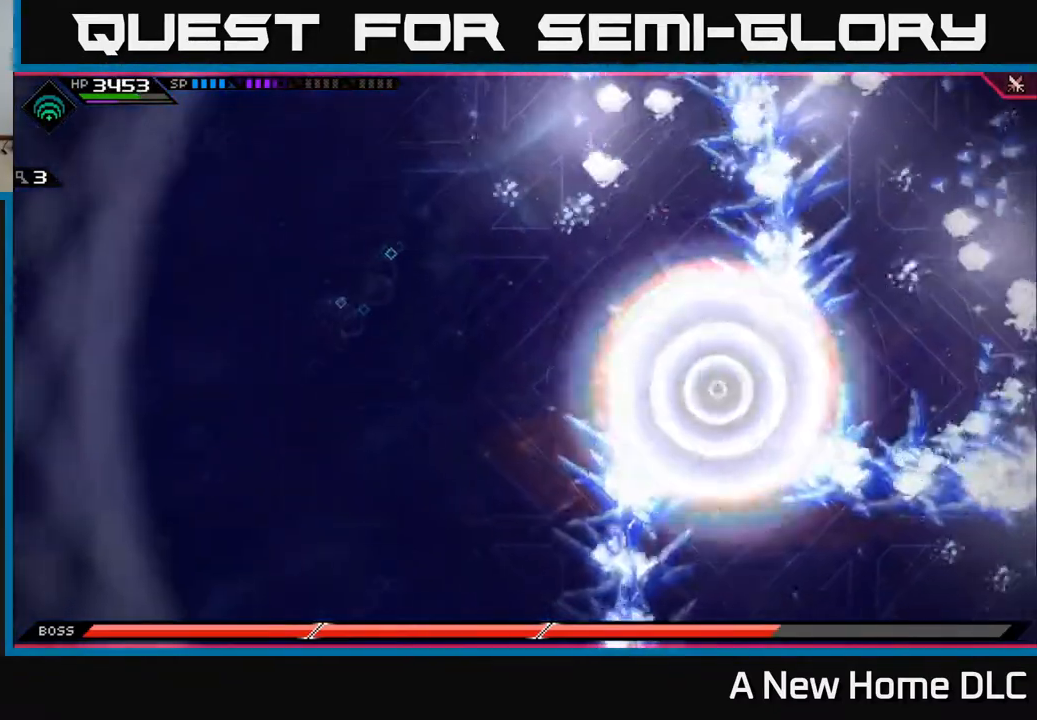
{"buttons": [], "left_stick": "center", "right_stick": "center", "events": [[100, "left_stick", "center"]]}
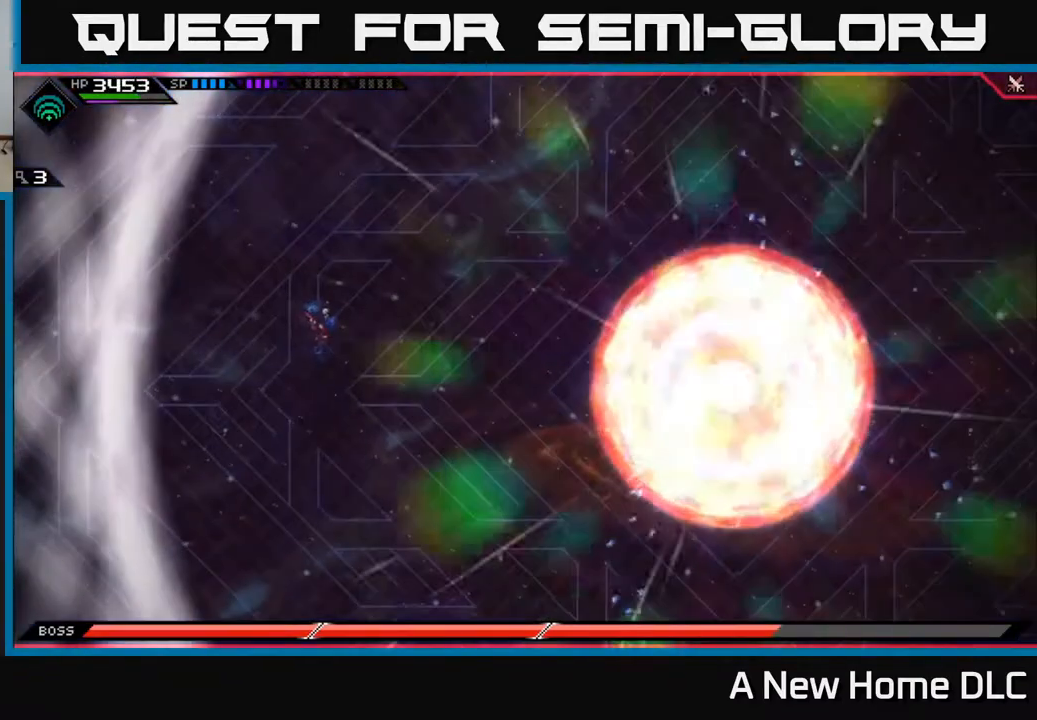
{"buttons": [], "left_stick": "down", "right_stick": "center", "events": [[100, "left_stick", "down"]]}
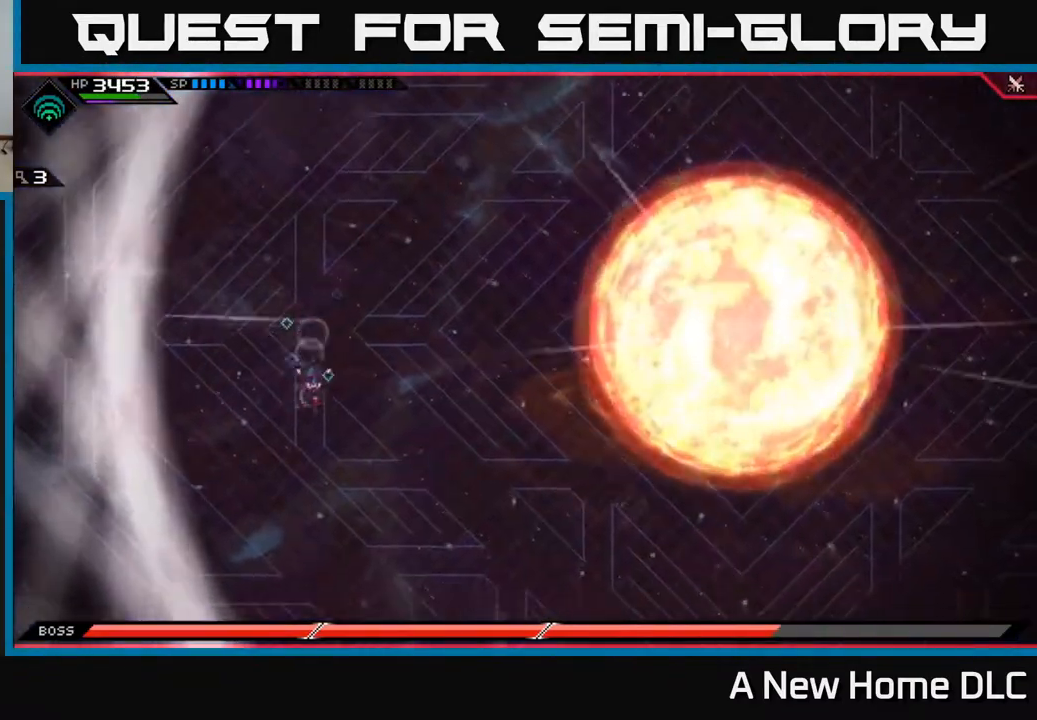
{"buttons": [], "left_stick": "down-right", "right_stick": "center", "events": [[67, "left_stick", "down-right"]]}
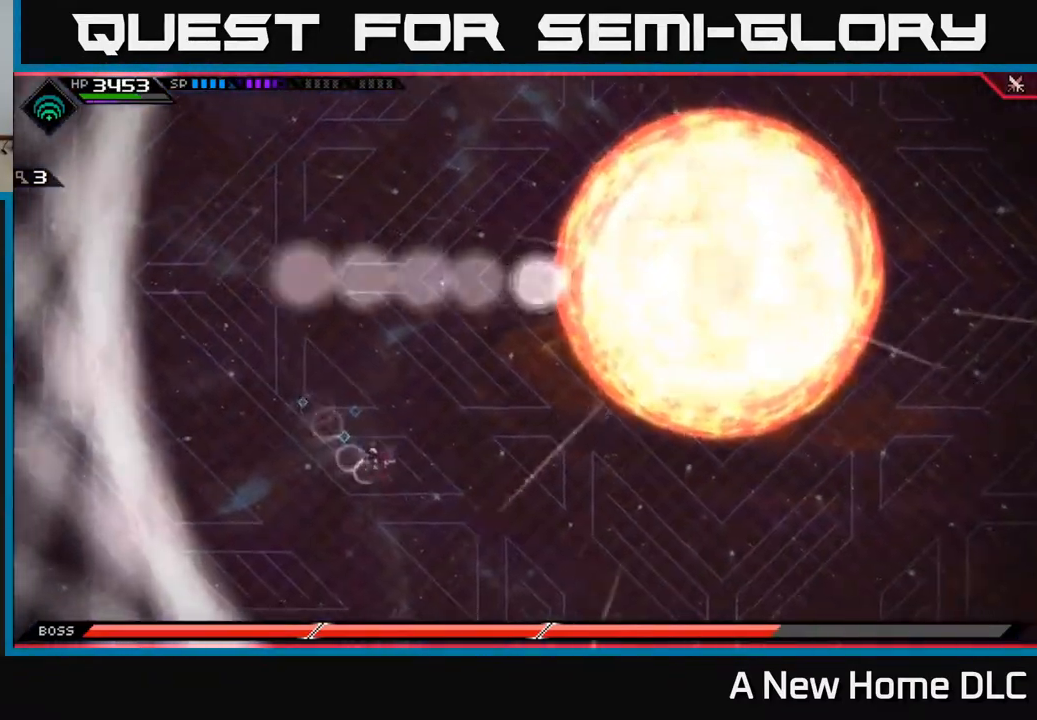
{"buttons": [], "left_stick": "right", "right_stick": "center", "events": [[500, "left_stick", "right"]]}
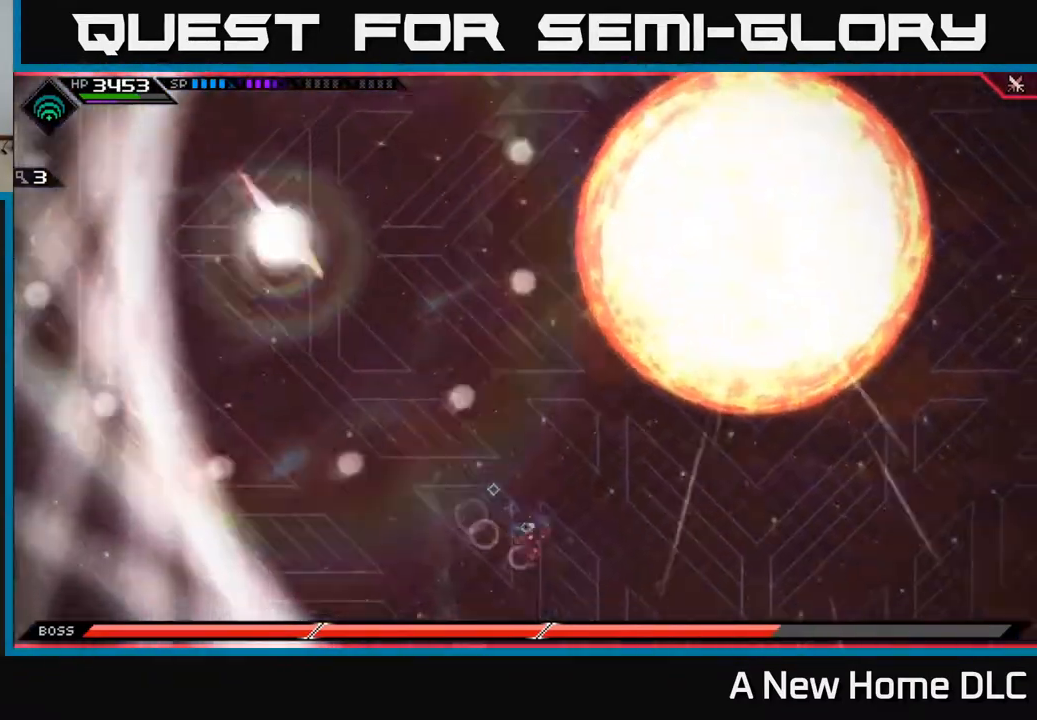
{"buttons": ["L1"], "left_stick": "right", "right_stick": "center", "events": [[483, "L1", "down"]]}
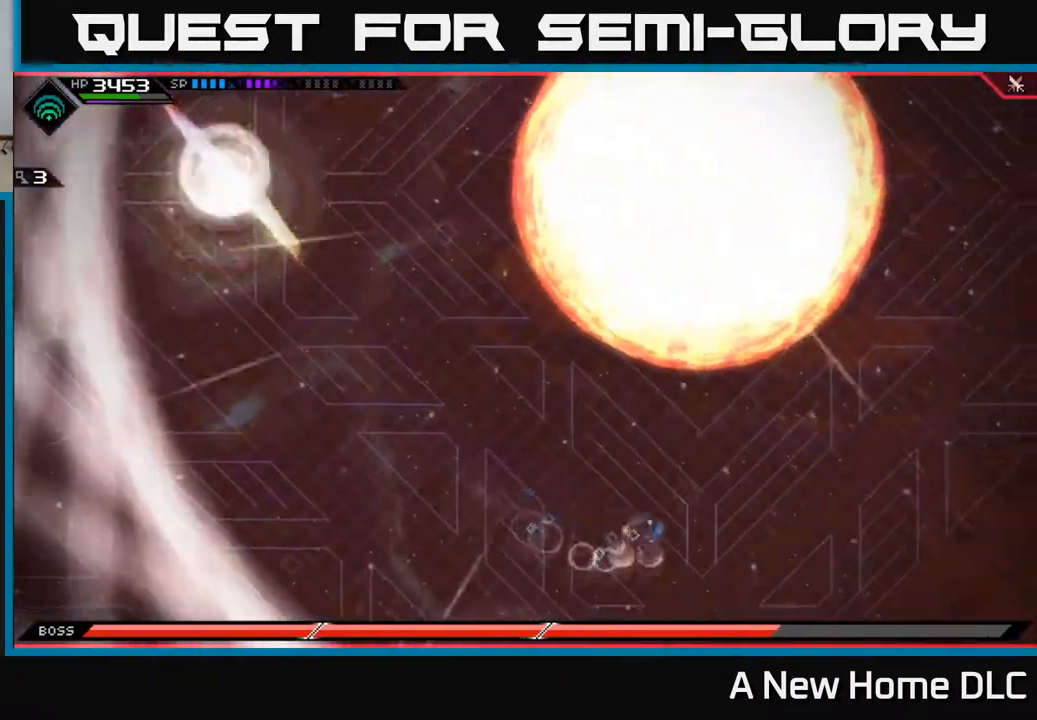
{"buttons": [], "left_stick": "up-right", "right_stick": "center", "events": [[67, "L1", "up"], [150, "L1", "down"], [183, "left_stick", "up-right"], [233, "L1", "up"]]}
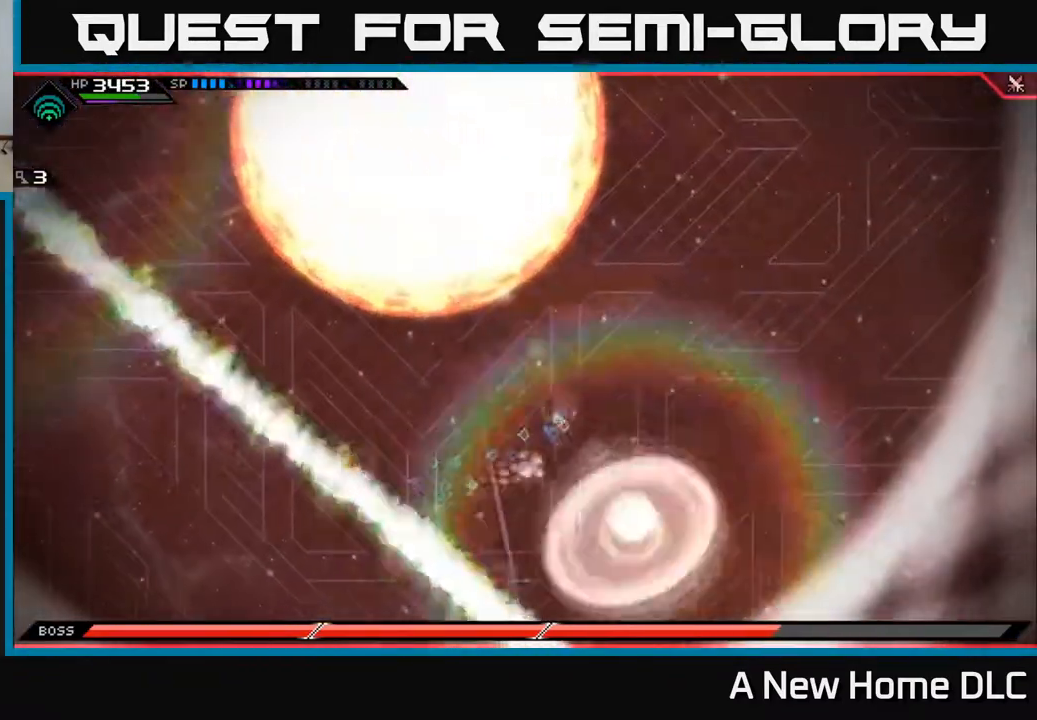
{"buttons": [], "left_stick": "right", "right_stick": "center", "events": [[250, "L1", "down"], [350, "L1", "up"], [383, "left_stick", "right"]]}
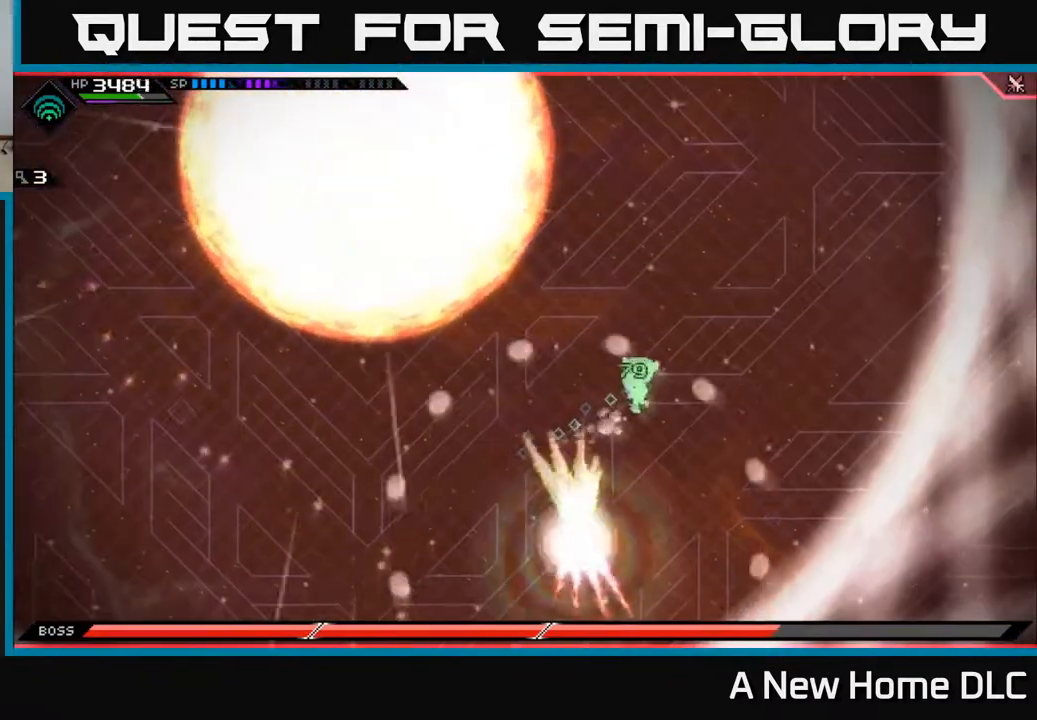
{"buttons": [], "left_stick": "center", "right_stick": "center", "events": [[67, "L1", "down"], [167, "L1", "up"], [267, "L1", "down"], [350, "L1", "up"], [400, "left_stick", "down-right"], [500, "left_stick", "center"]]}
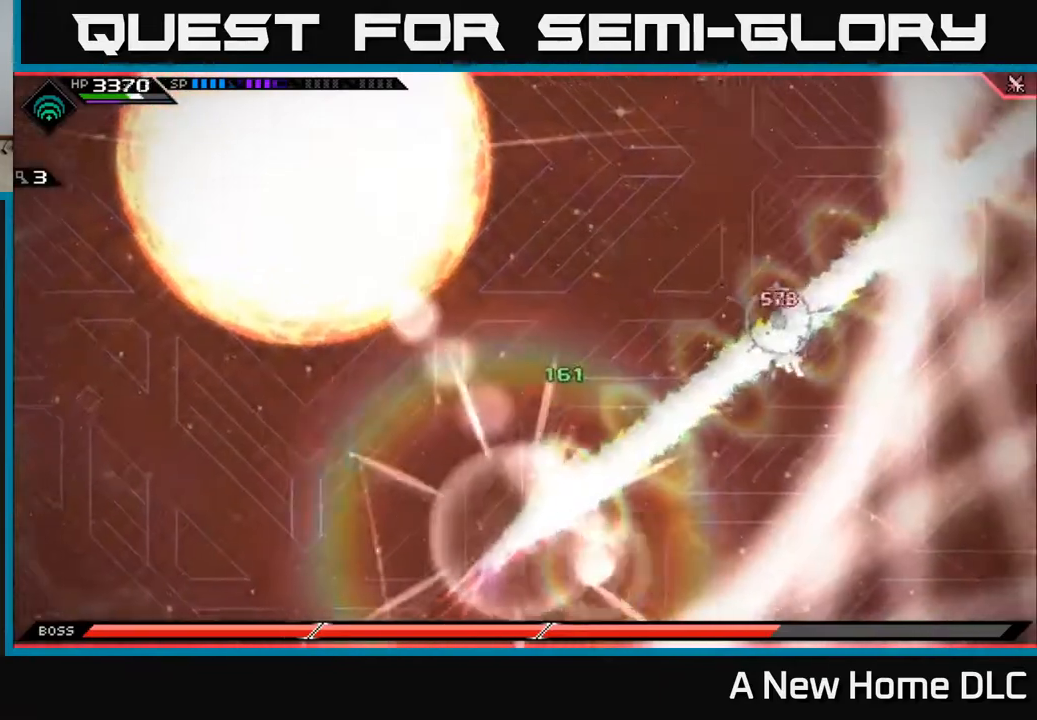
{"buttons": [], "left_stick": "left", "right_stick": "center", "events": [[17, "left_stick", "left"], [100, "left_stick", "down-left"], [167, "DPAD_LEFT", "down"], [283, "DPAD_LEFT", "up"], [300, "left_stick", "left"]]}
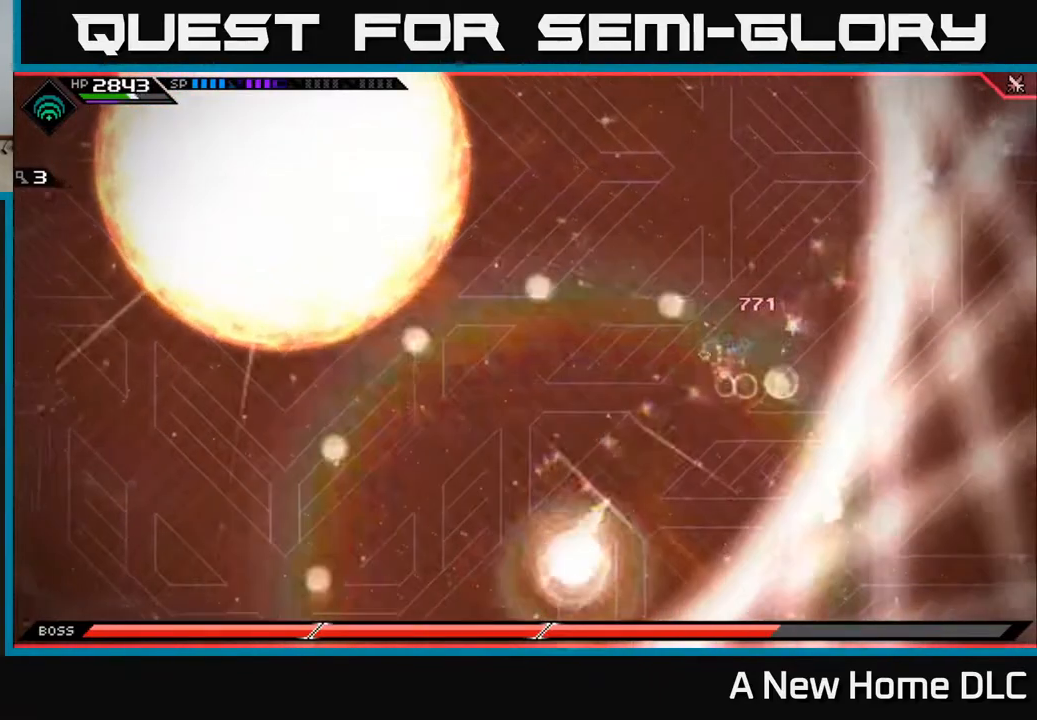
{"buttons": [], "left_stick": "up", "right_stick": "center", "events": [[167, "left_stick", "up"]]}
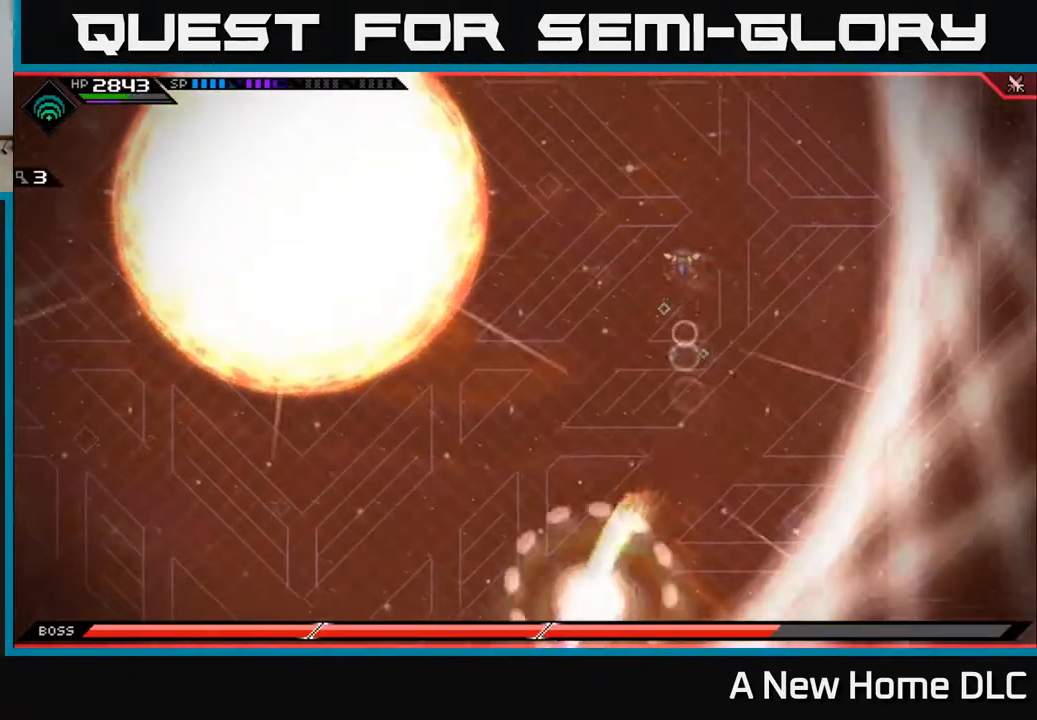
{"buttons": [], "left_stick": "down", "right_stick": "center", "events": [[33, "L1", "down"], [50, "left_stick", "left"], [133, "L1", "up"], [167, "left_stick", "down-left"], [450, "left_stick", "down"]]}
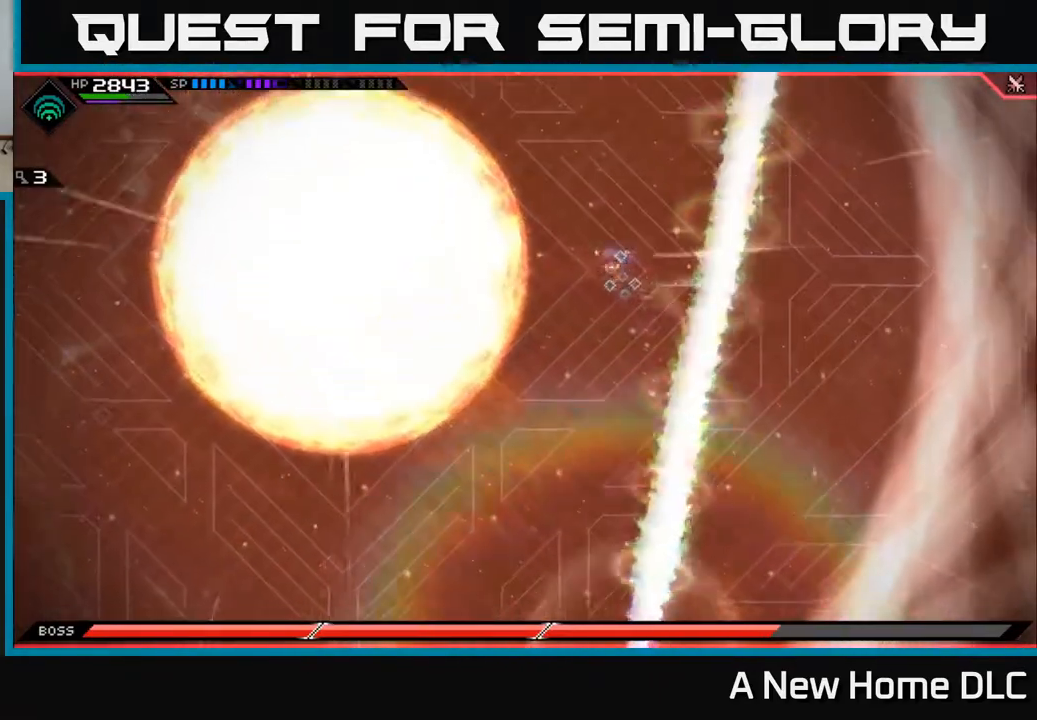
{"buttons": [], "left_stick": "right", "right_stick": "center", "events": [[50, "left_stick", "down-right"], [333, "left_stick", "right"]]}
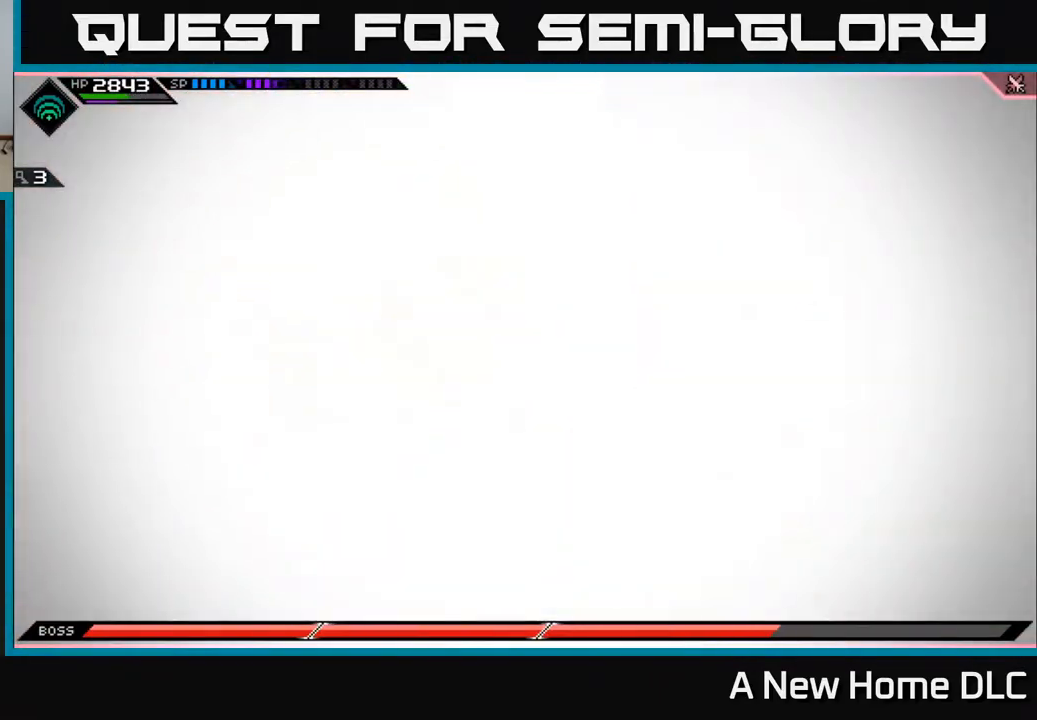
{"buttons": [], "left_stick": "center", "right_stick": "center", "events": [[67, "left_stick", "up"], [233, "left_stick", "center"]]}
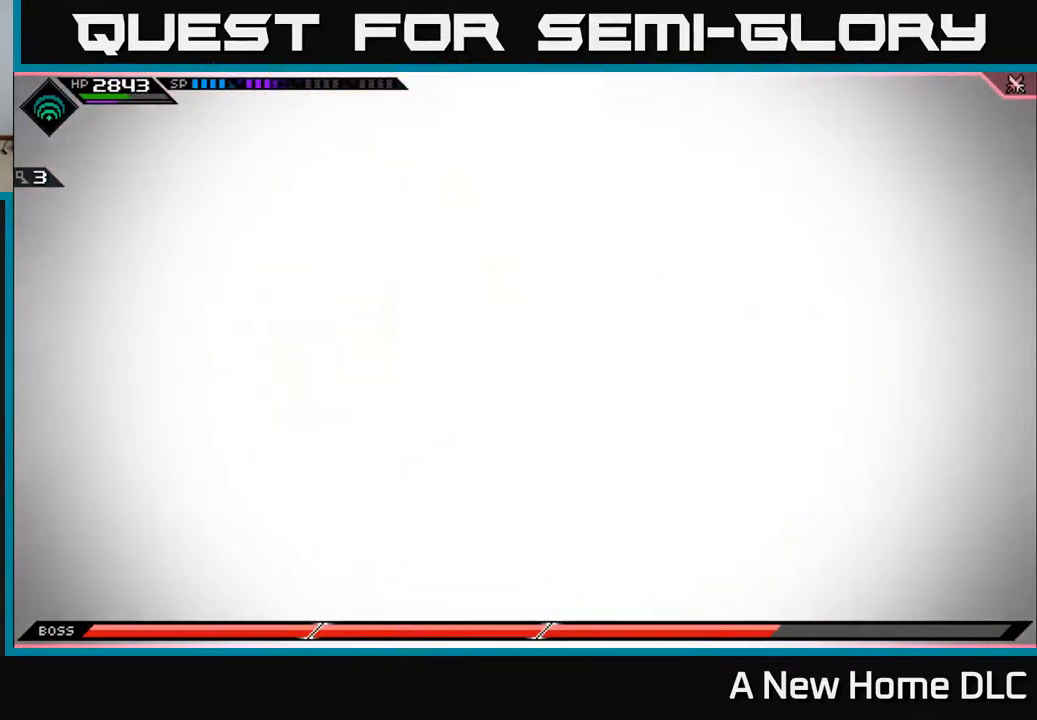
{"buttons": [], "left_stick": "left", "right_stick": "center", "events": [[483, "left_stick", "left"]]}
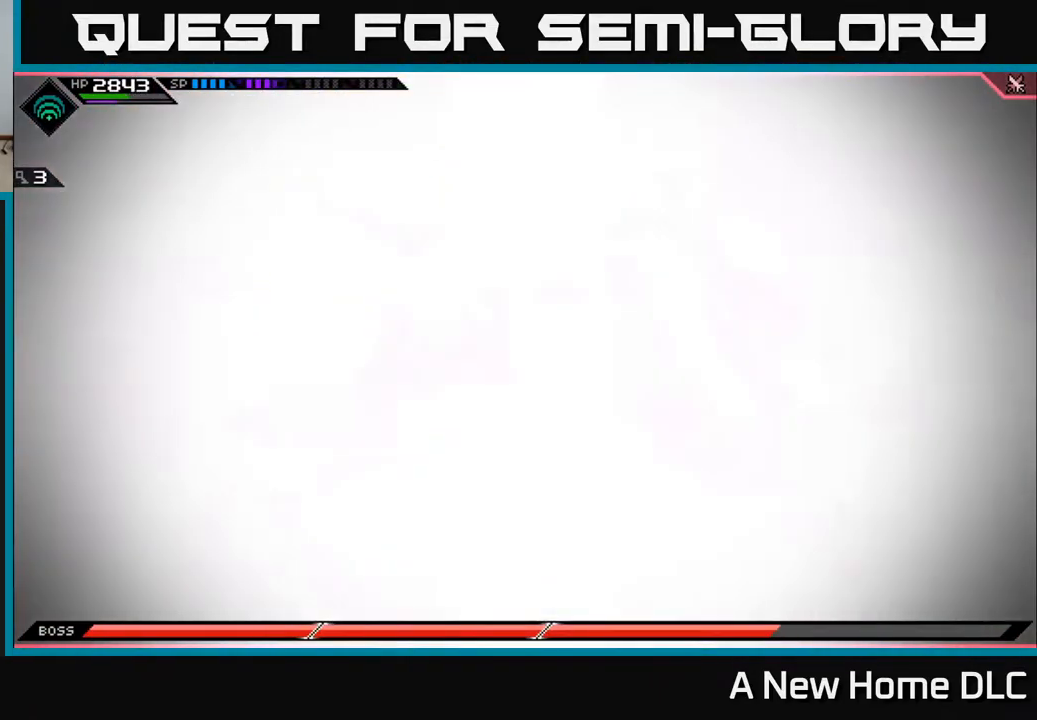
{"buttons": [], "left_stick": "left", "right_stick": "center", "events": [[50, "DPAD_LEFT", "down"], [167, "DPAD_LEFT", "up"]]}
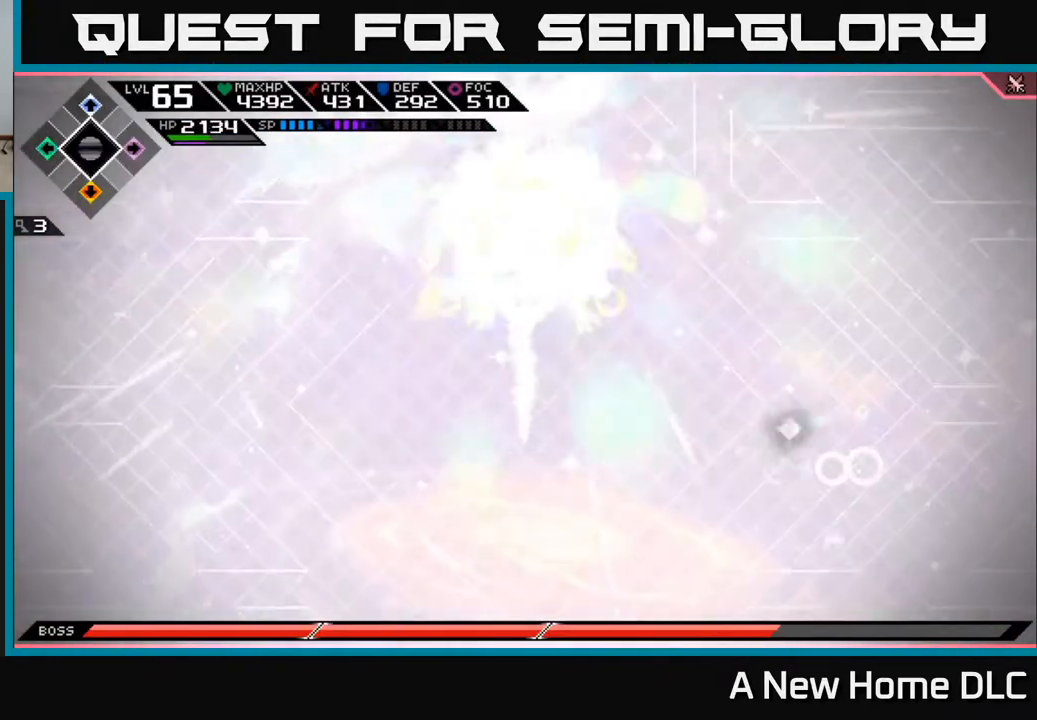
{"buttons": [], "left_stick": "right", "right_stick": "up-left", "events": [[233, "L1", "down"], [300, "L1", "up"], [367, "left_stick", "center"], [400, "right_stick", "up-left"], [500, "left_stick", "right"]]}
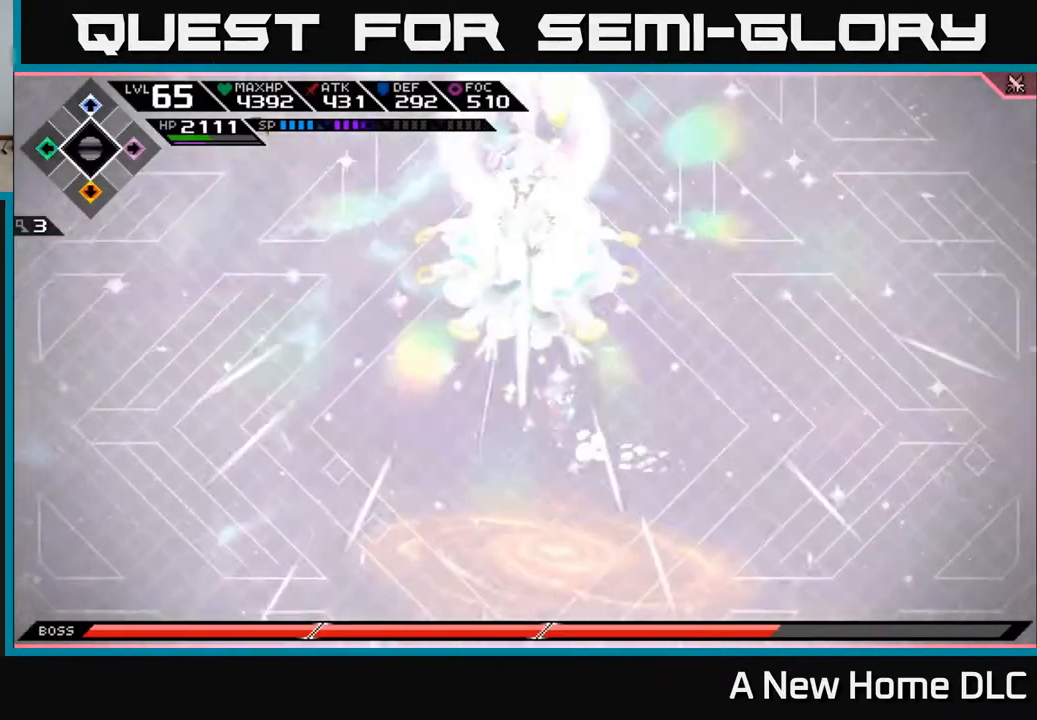
{"buttons": ["R1"], "left_stick": "right", "right_stick": "up-left", "events": [[400, "R1", "down"]]}
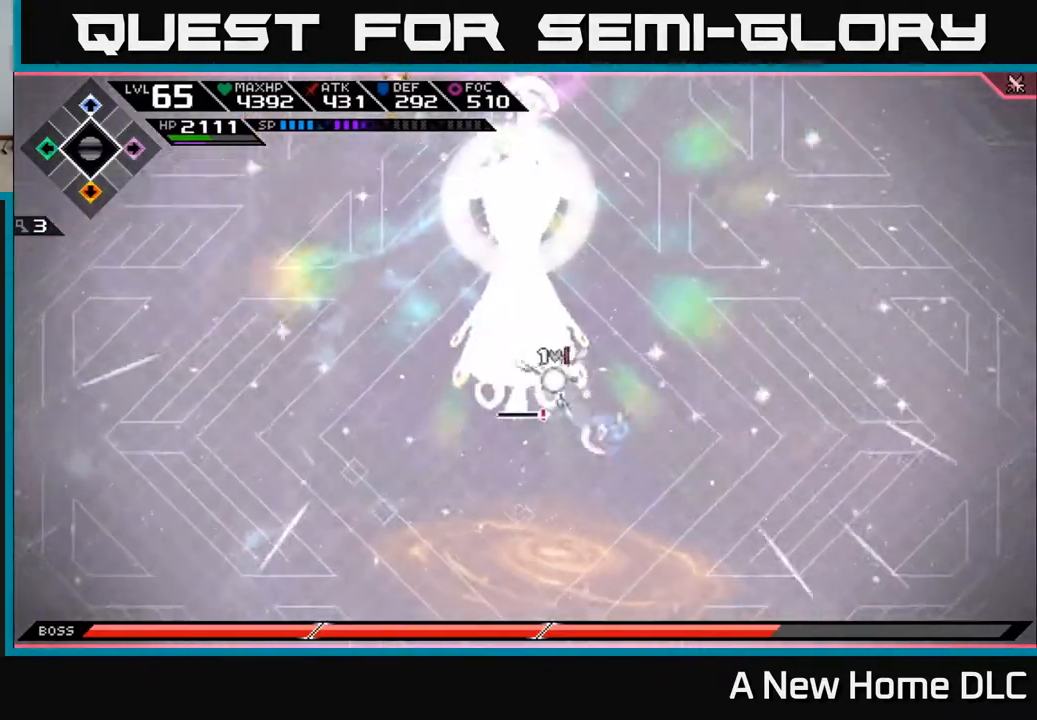
{"buttons": ["R1"], "left_stick": "right", "right_stick": "up-left", "events": []}
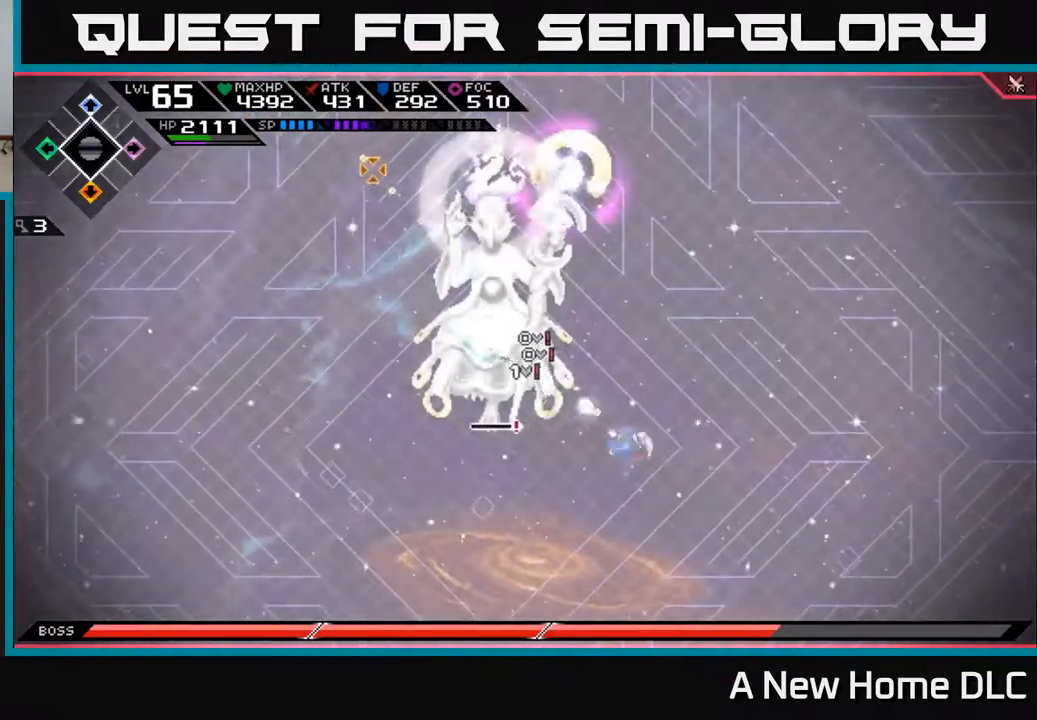
{"buttons": ["R1"], "left_stick": "center", "right_stick": "up-left", "events": [[217, "left_stick", "center"]]}
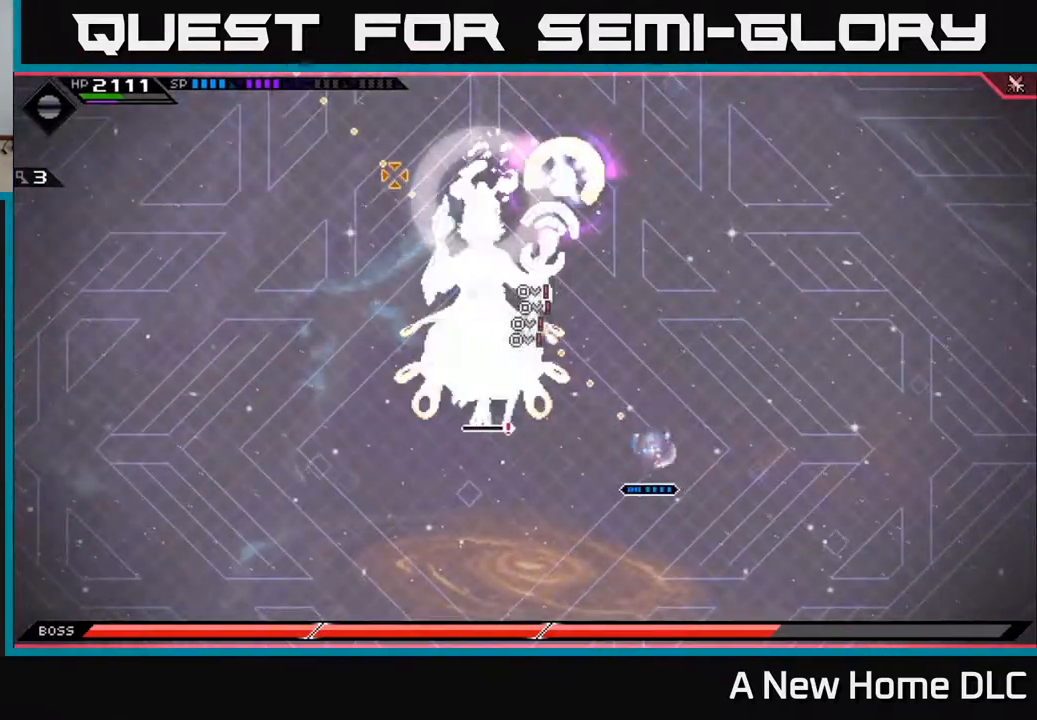
{"buttons": ["R1"], "left_stick": "center", "right_stick": "up-left", "events": []}
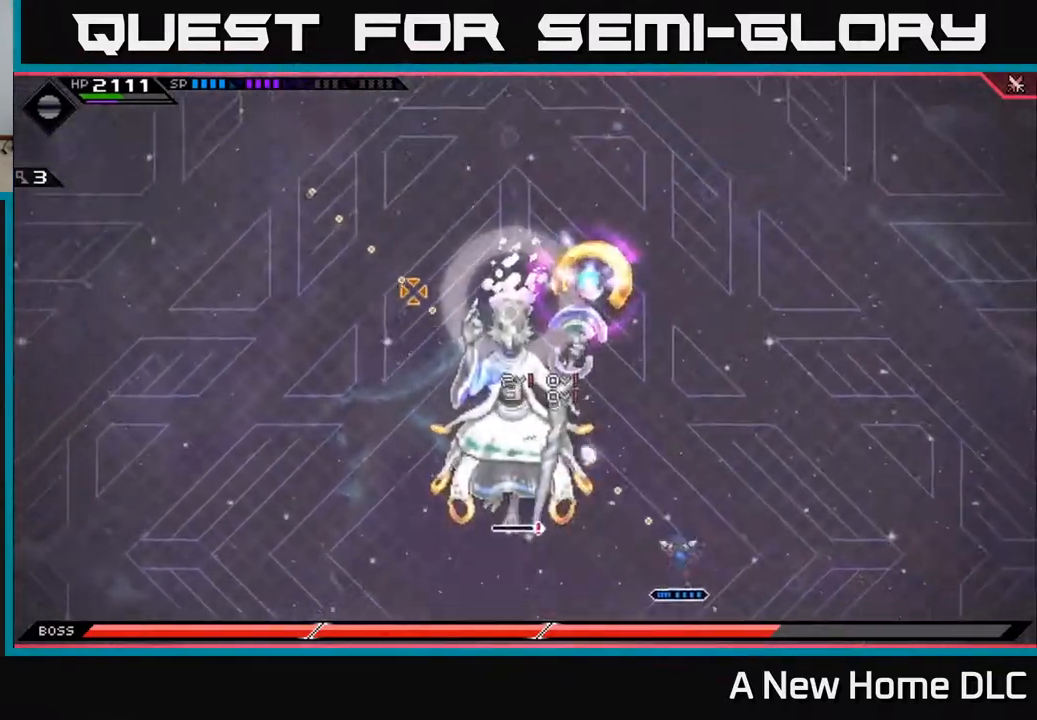
{"buttons": ["R1"], "left_stick": "center", "right_stick": "up-left", "events": []}
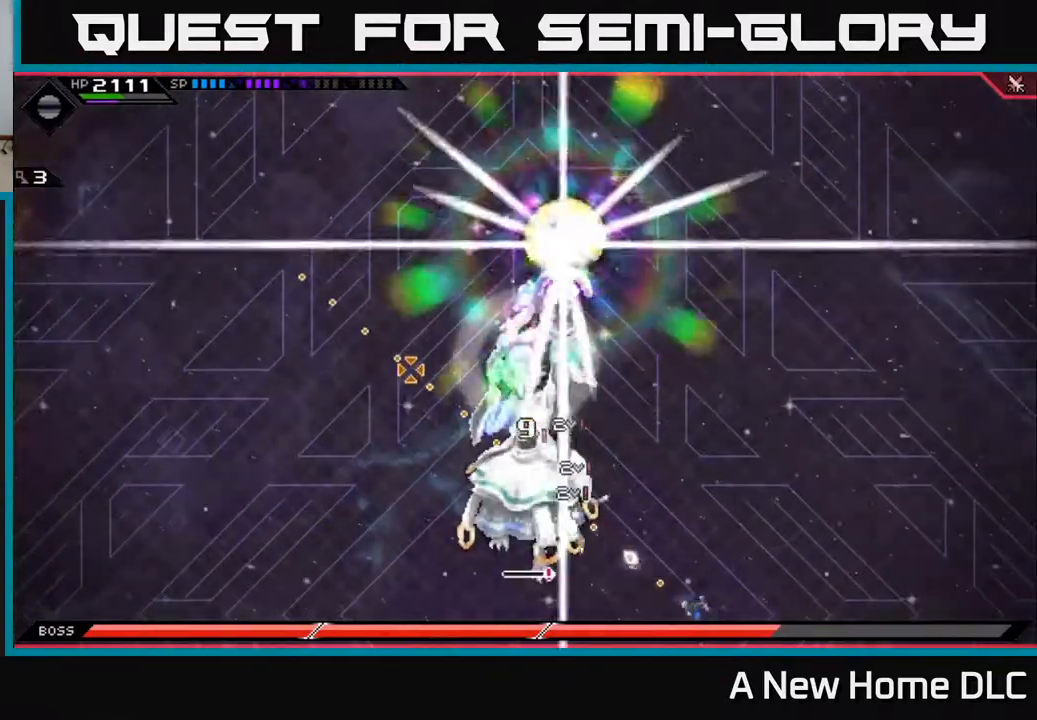
{"buttons": ["R1"], "left_stick": "center", "right_stick": "up-left", "events": []}
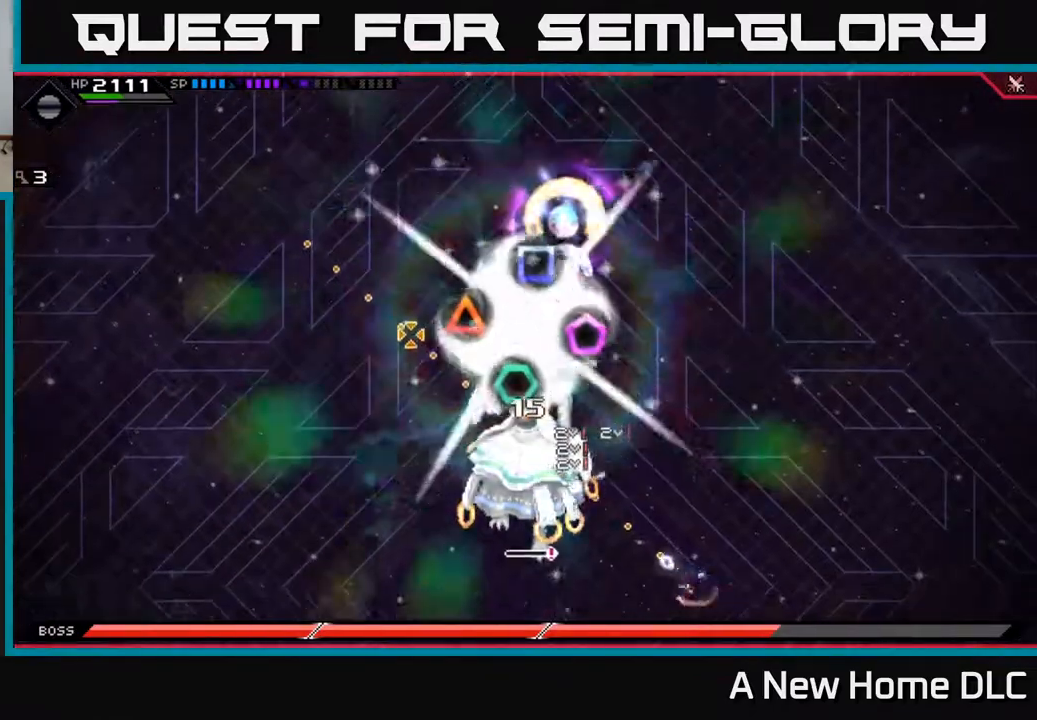
{"buttons": ["R1"], "left_stick": "center", "right_stick": "up-left", "events": []}
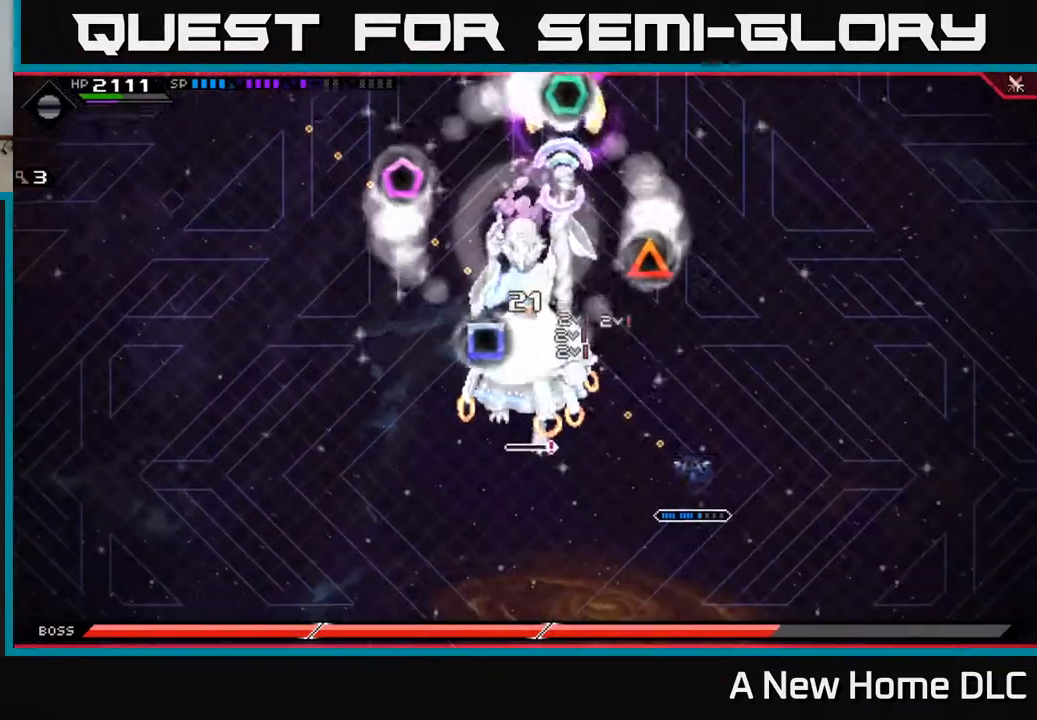
{"buttons": ["R1"], "left_stick": "center", "right_stick": "up-left", "events": []}
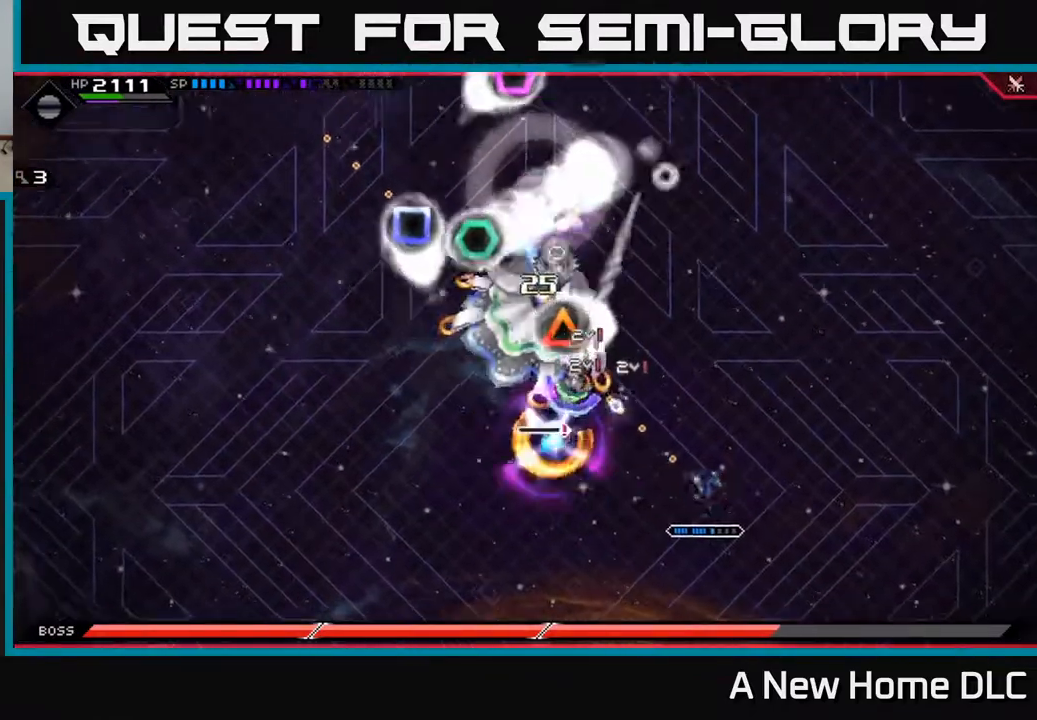
{"buttons": ["R1"], "left_stick": "center", "right_stick": "up-left", "events": []}
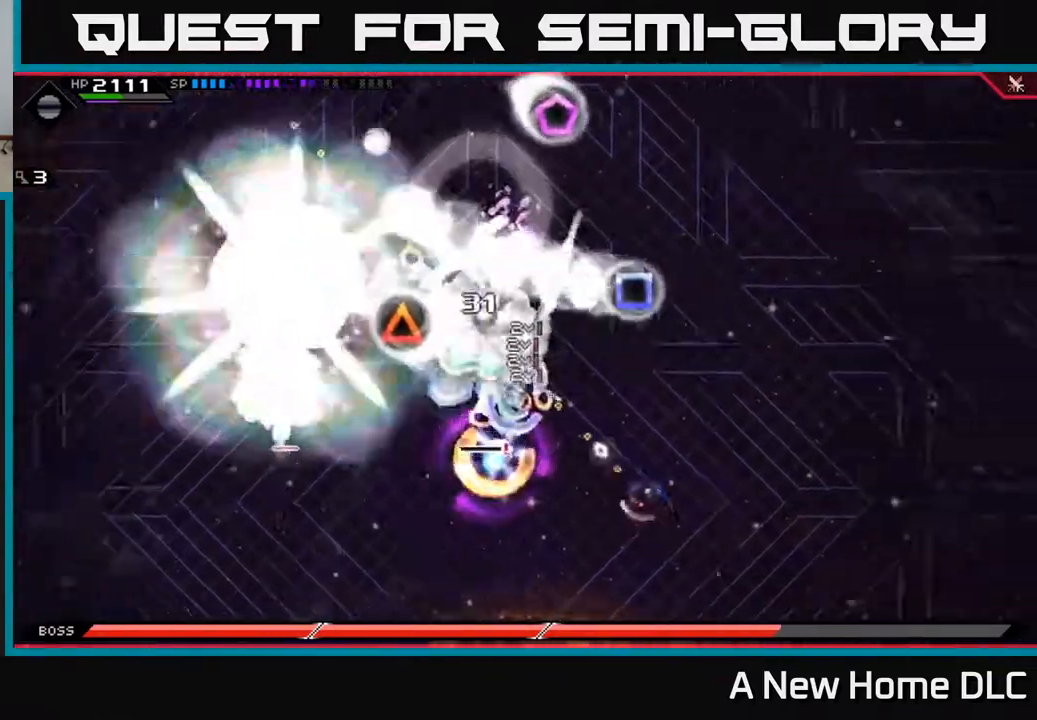
{"buttons": ["R1"], "left_stick": "center", "right_stick": "up-left", "events": []}
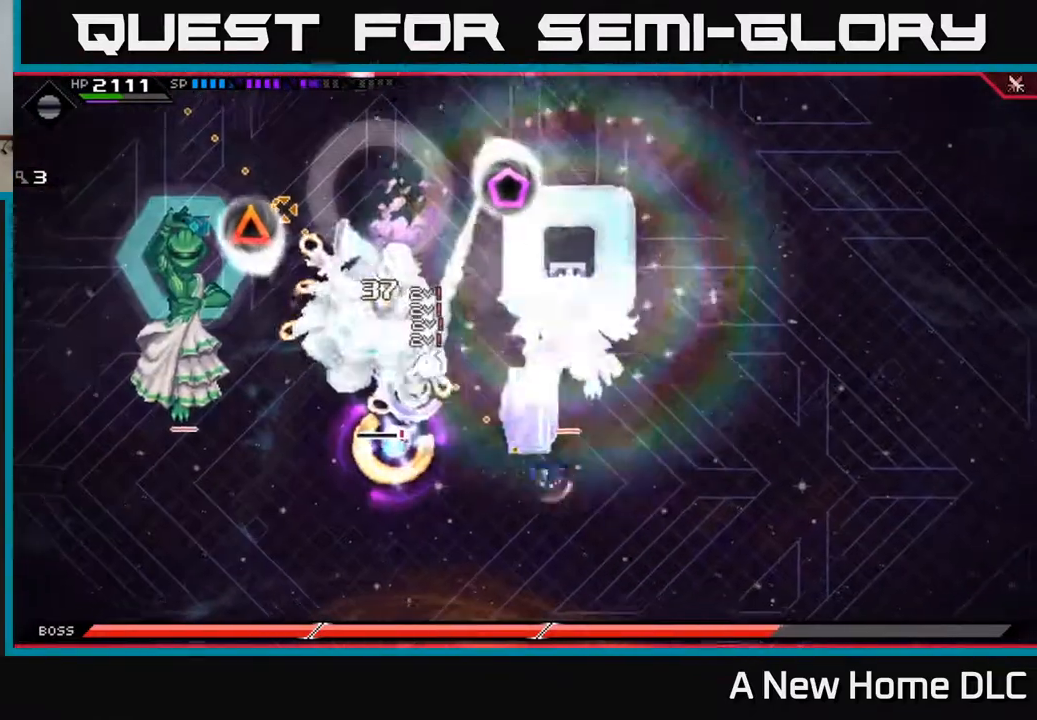
{"buttons": ["R1"], "left_stick": "center", "right_stick": "up-left", "events": []}
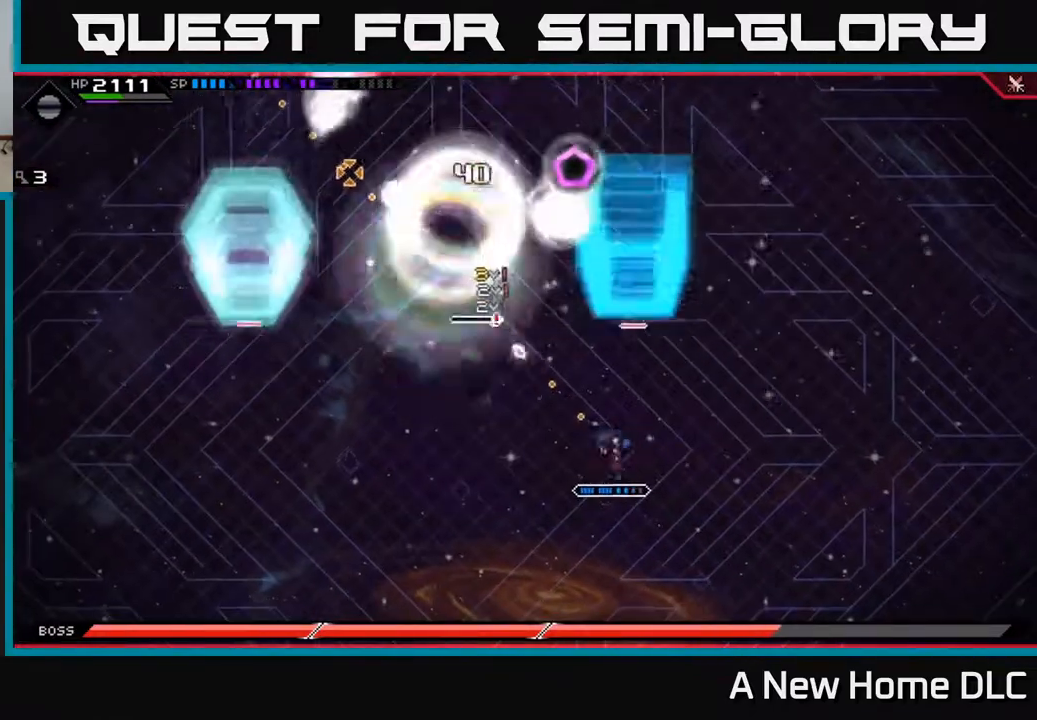
{"buttons": ["R1"], "left_stick": "center", "right_stick": "up-left", "events": []}